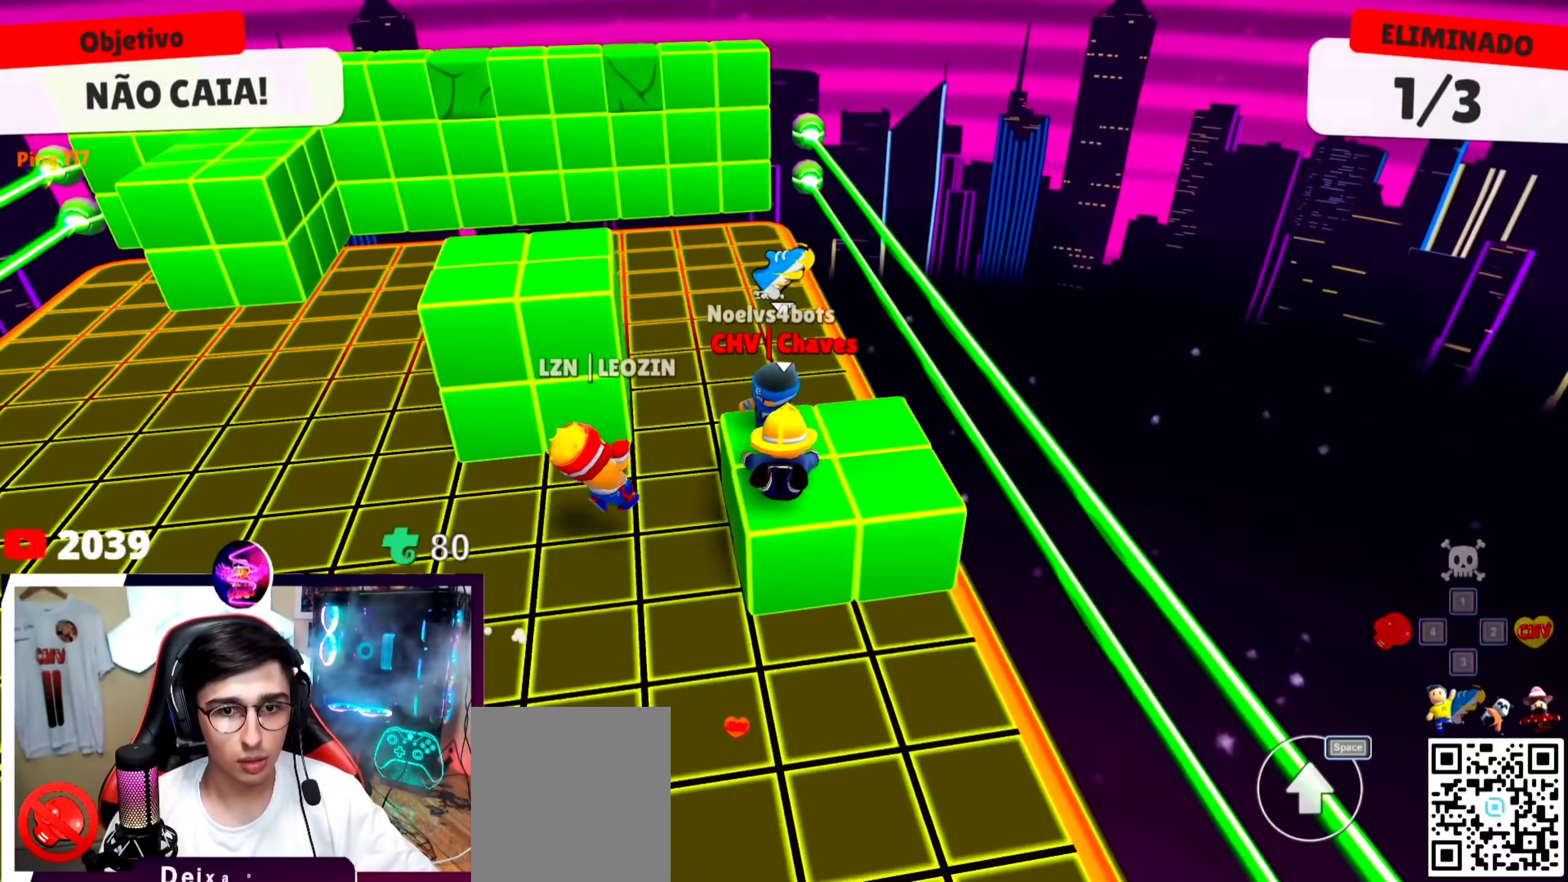
Gameplay with keyboard; each line is a JSON object with the keys held at the frame after it. "events" lists presses ("down") and releases ("up") of "a", "d", "s", "space" and "w" between this image and that frame as [ms after this image, input, new state], when the widget could be followed in between. No other keys are recorded. Mouse input is not recorded.
{"keys": ["a", "s"], "events": [[233, "a", "down"], [333, "s", "down"], [367, "w", "up"]]}
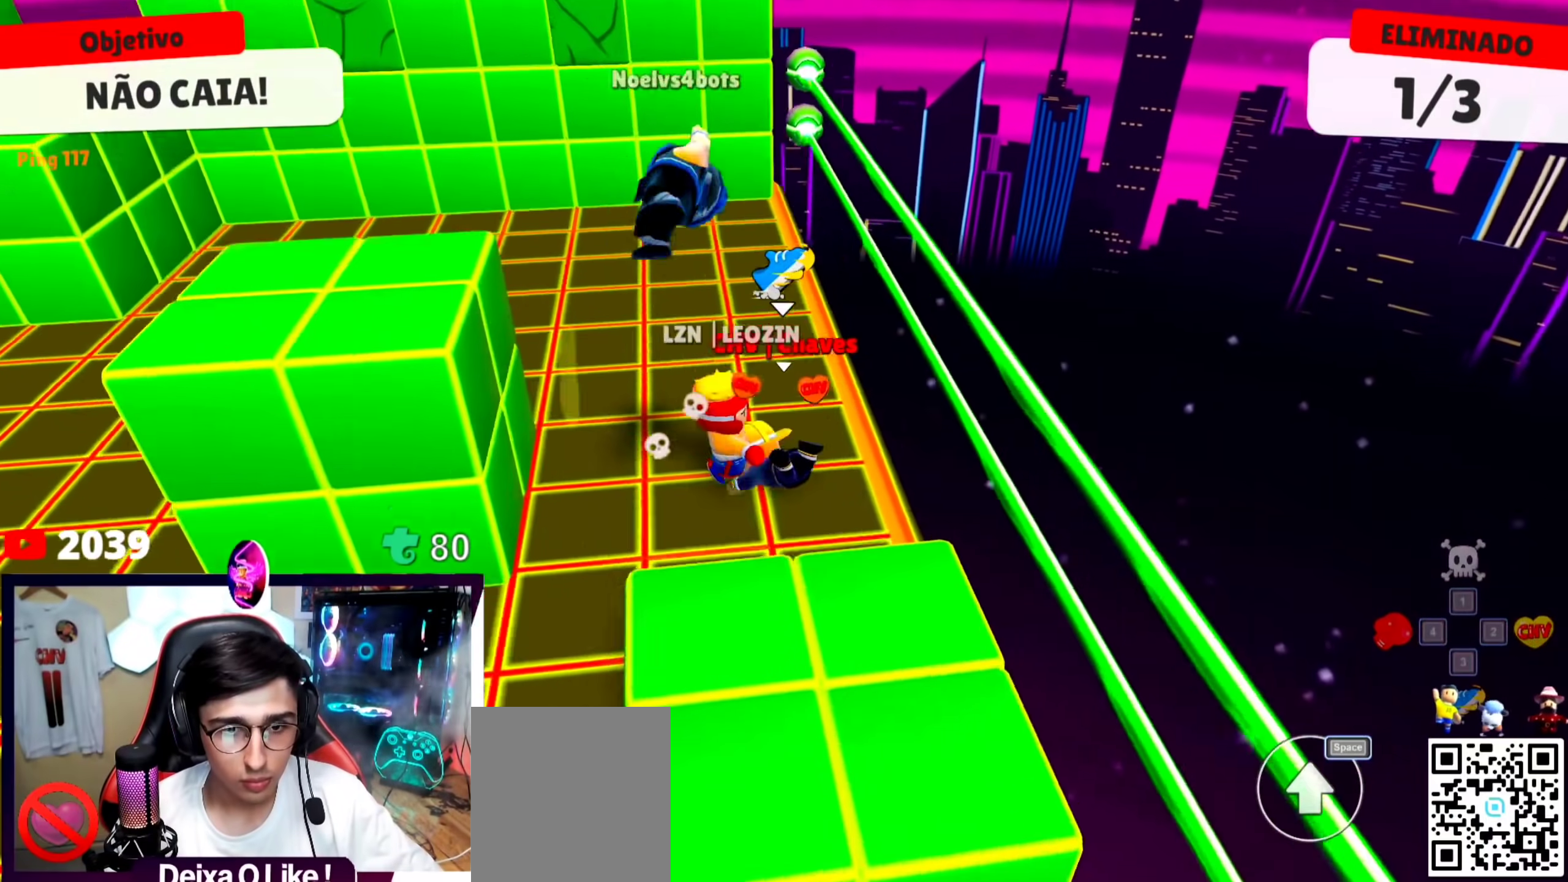
{"keys": ["a", "s"], "events": []}
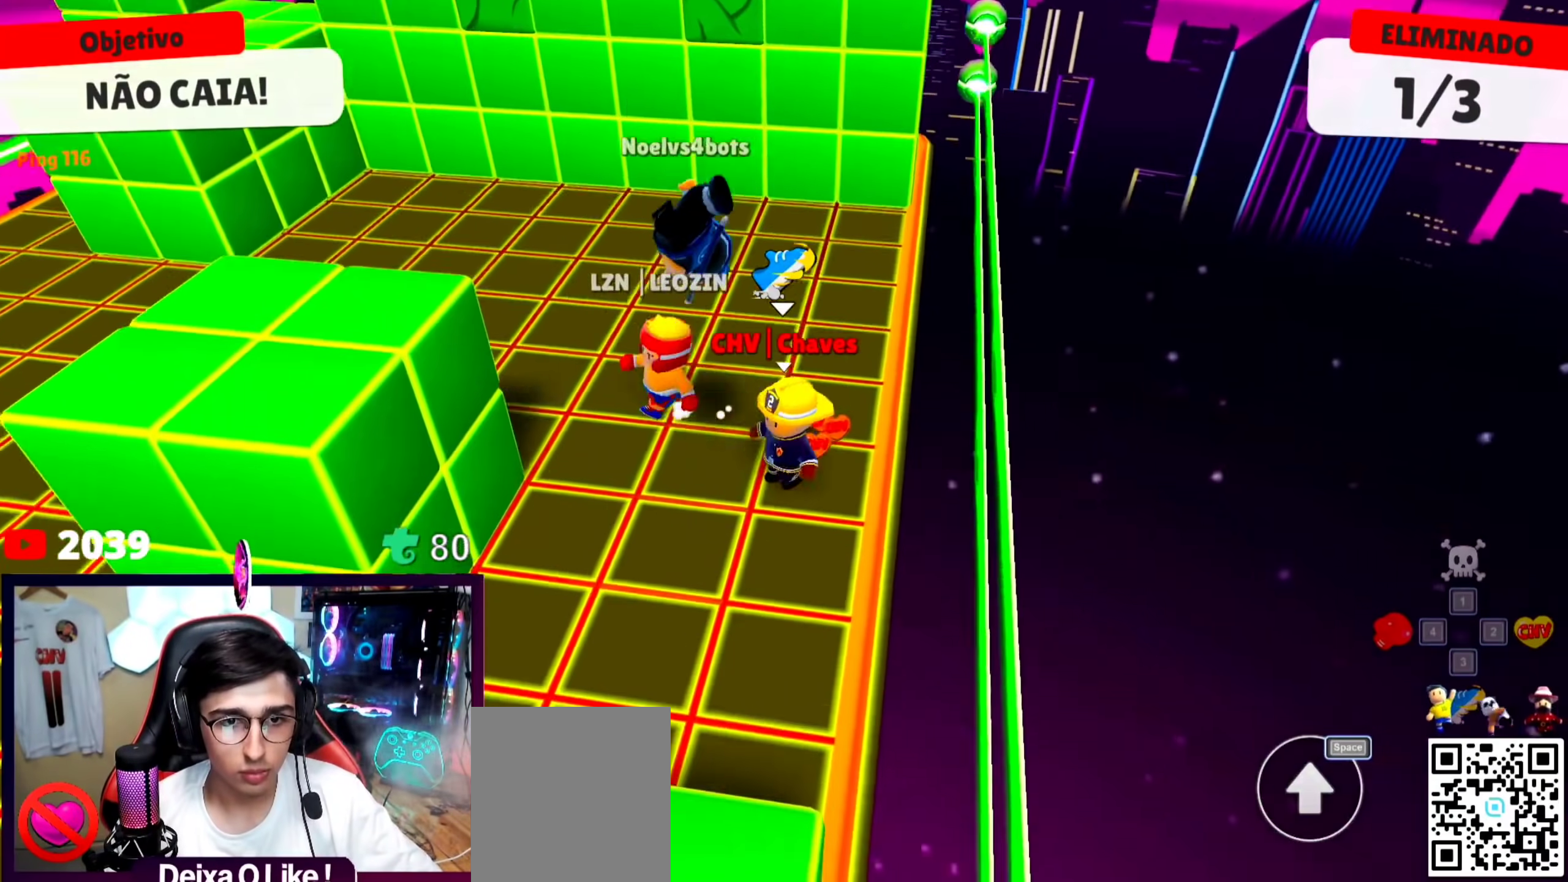
{"keys": ["s"], "events": [[33, "a", "up"]]}
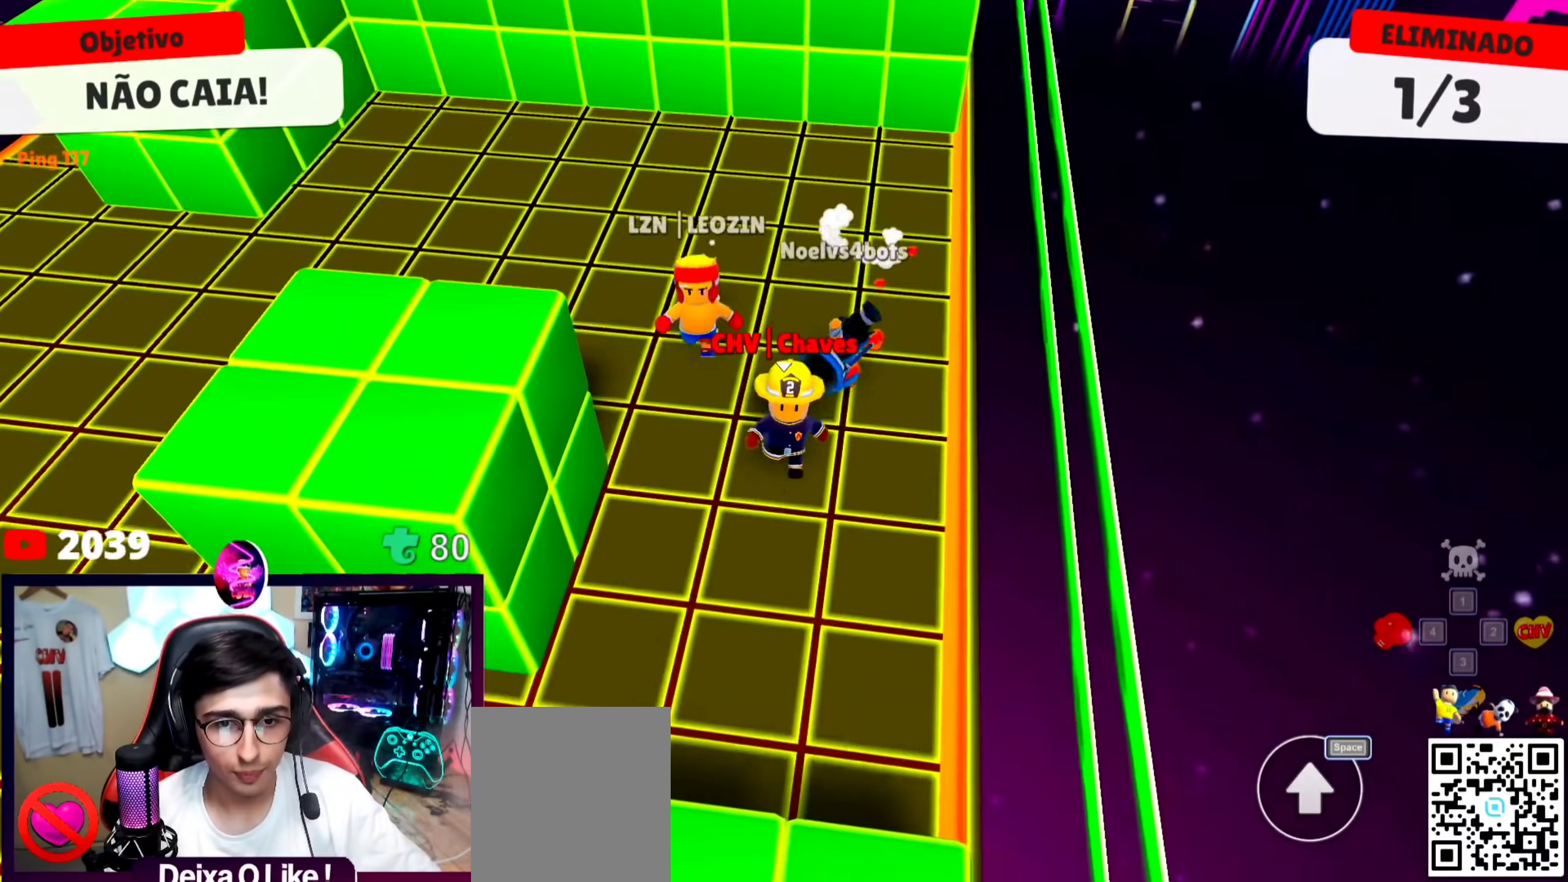
{"keys": ["s", "space"], "events": [[500, "space", "down"]]}
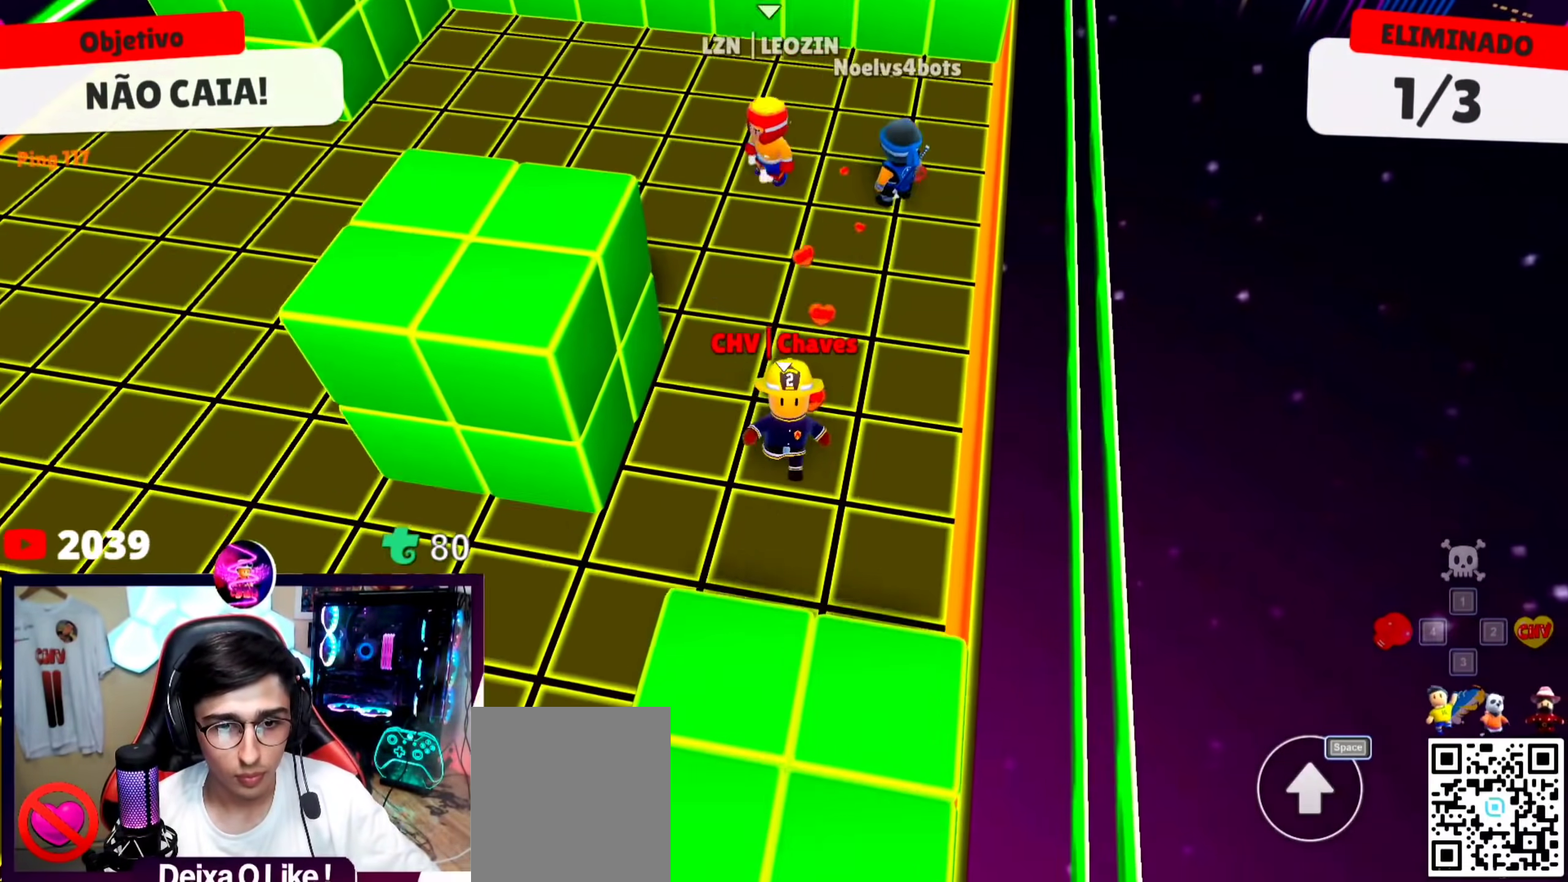
{"keys": ["a", "s"], "events": [[200, "space", "up"], [300, "a", "down"]]}
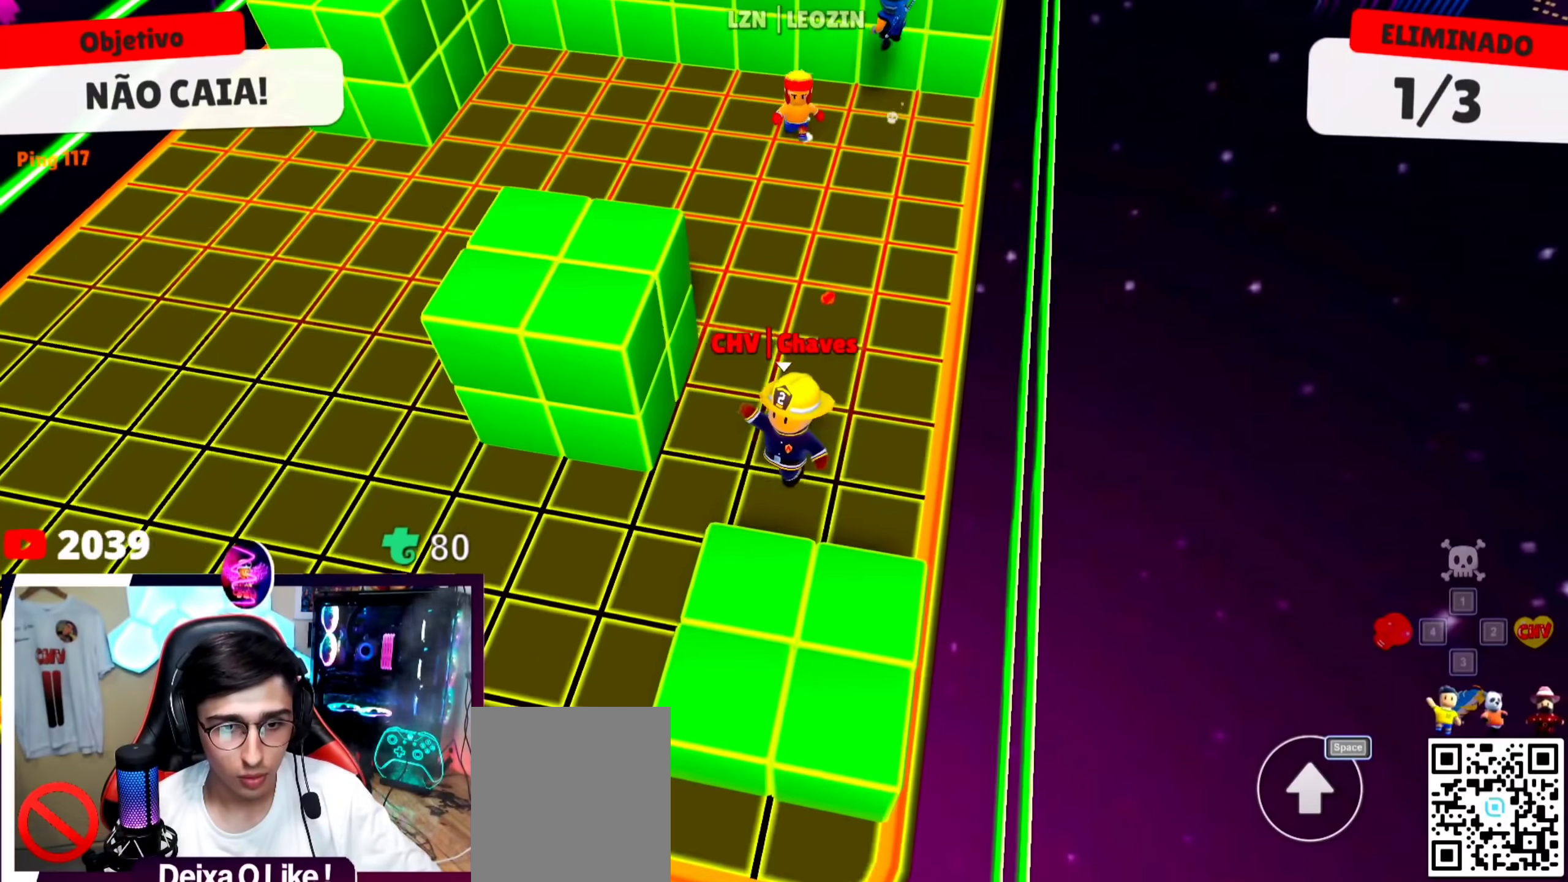
{"keys": ["a", "space", "w"], "events": [[33, "a", "up"], [167, "s", "up"], [267, "a", "down"], [267, "w", "down"], [400, "space", "down"]]}
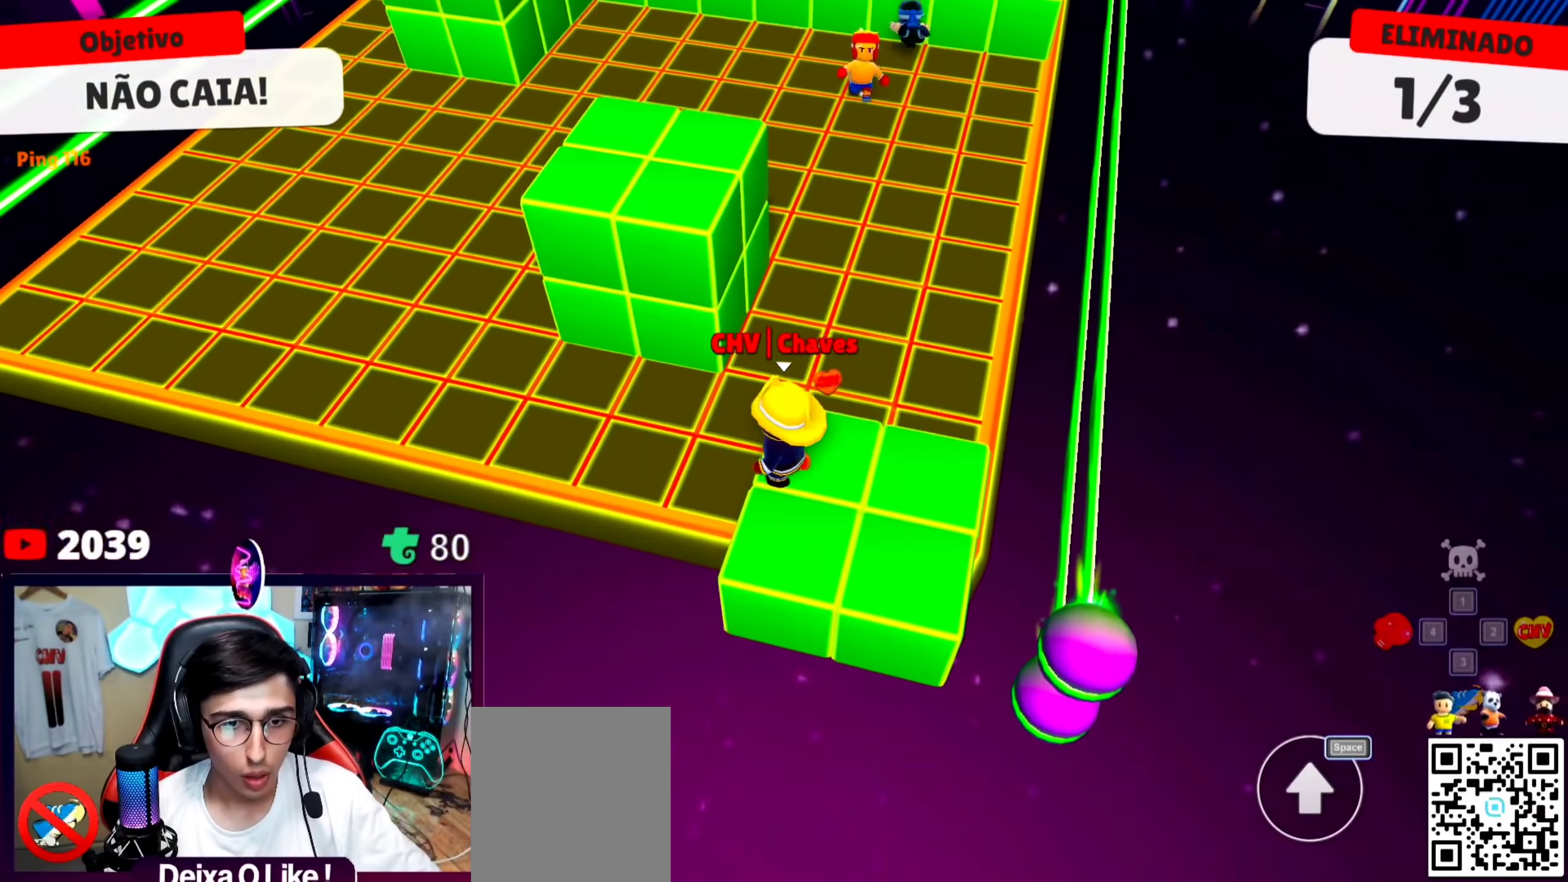
{"keys": ["a", "w"], "events": [[33, "a", "up"], [100, "space", "up"], [367, "a", "down"]]}
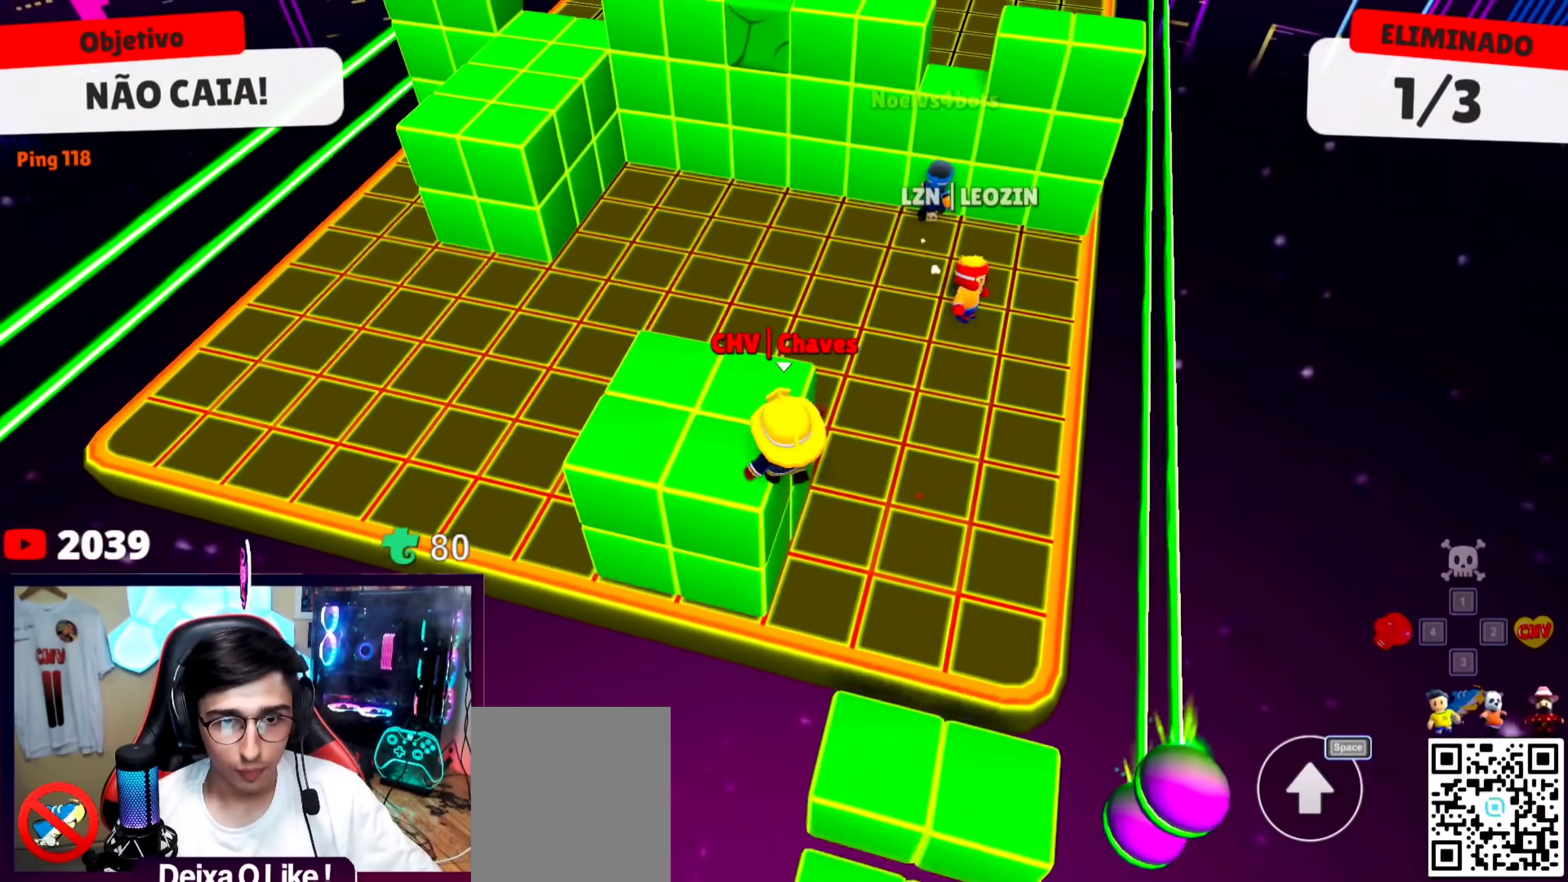
{"keys": ["d", "w"], "events": [[67, "a", "up"], [167, "d", "down"], [300, "space", "down"], [500, "space", "up"]]}
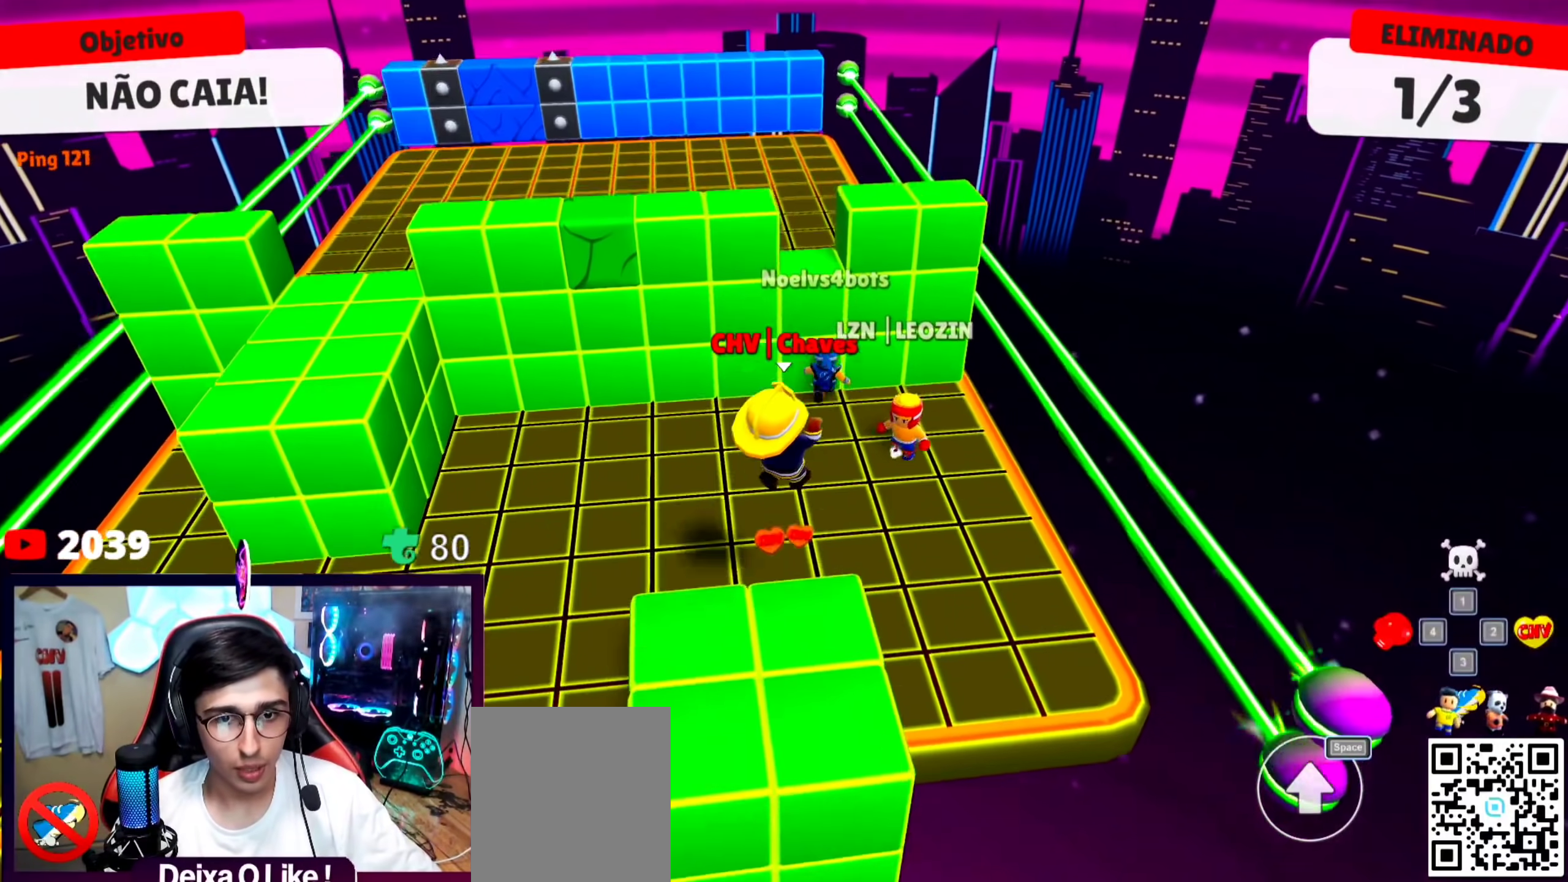
{"keys": ["s"], "events": [[33, "d", "up"], [267, "space", "down"], [367, "w", "up"], [400, "s", "down"], [467, "space", "up"]]}
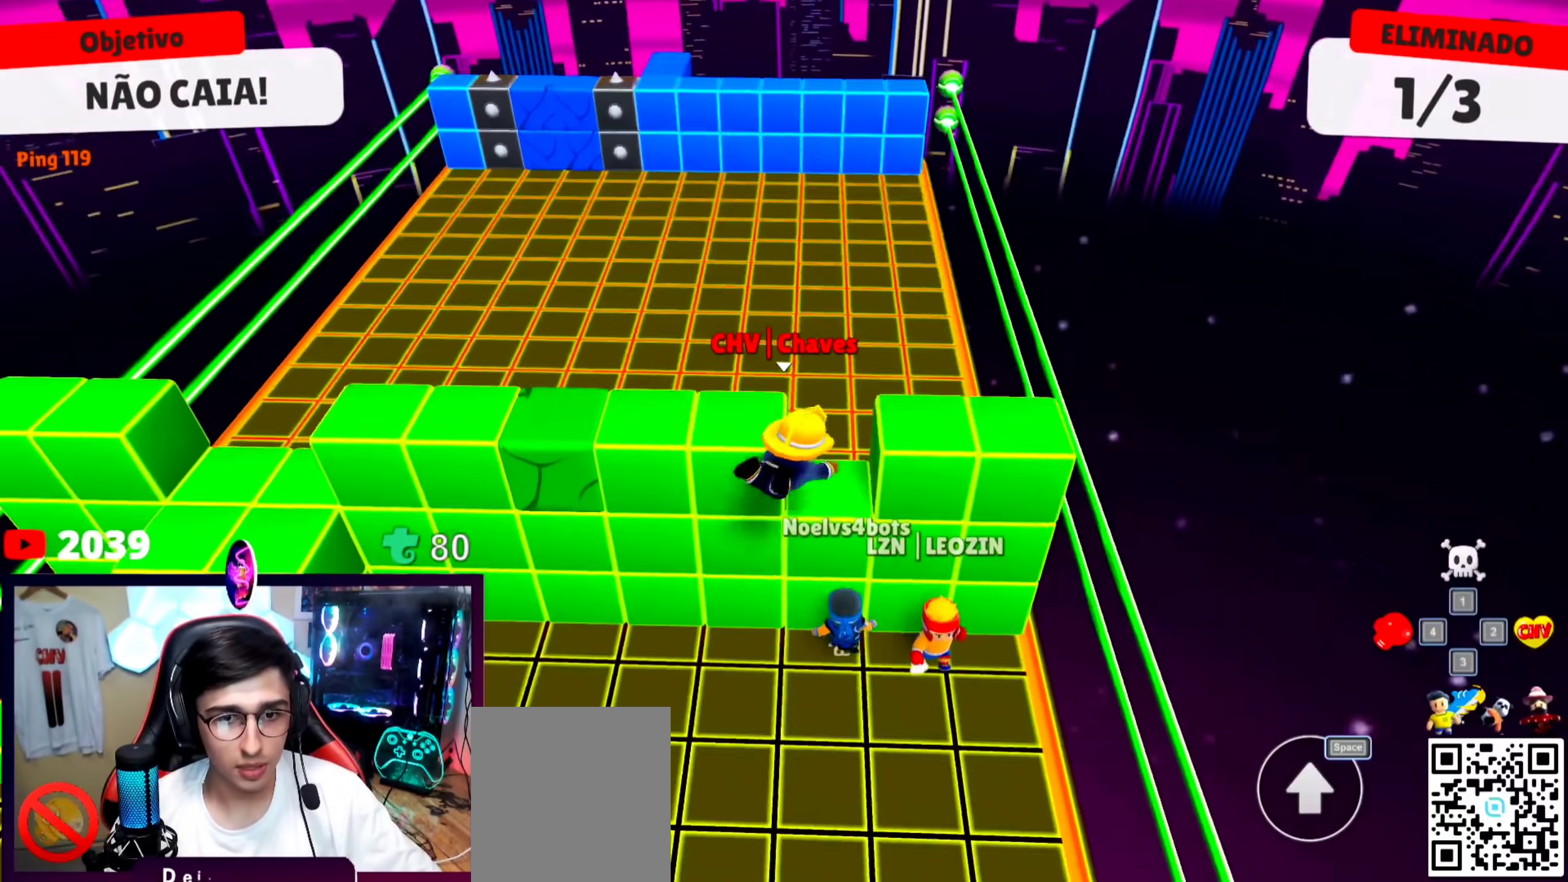
{"keys": ["a", "w"], "events": [[100, "a", "down"], [233, "s", "up"], [333, "w", "down"]]}
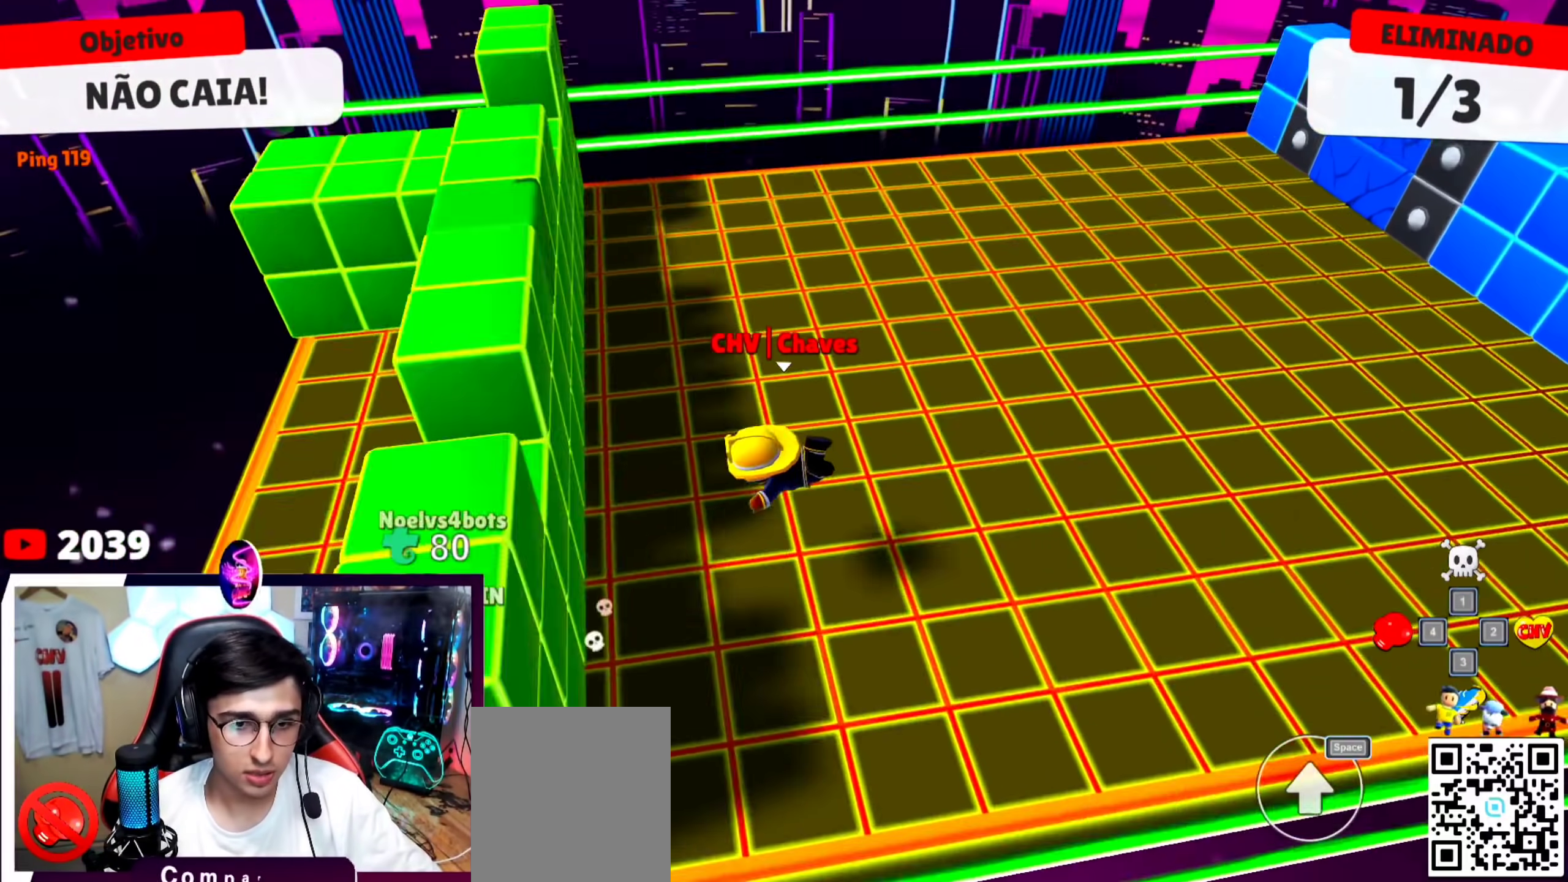
{"keys": ["w"], "events": [[200, "a", "up"]]}
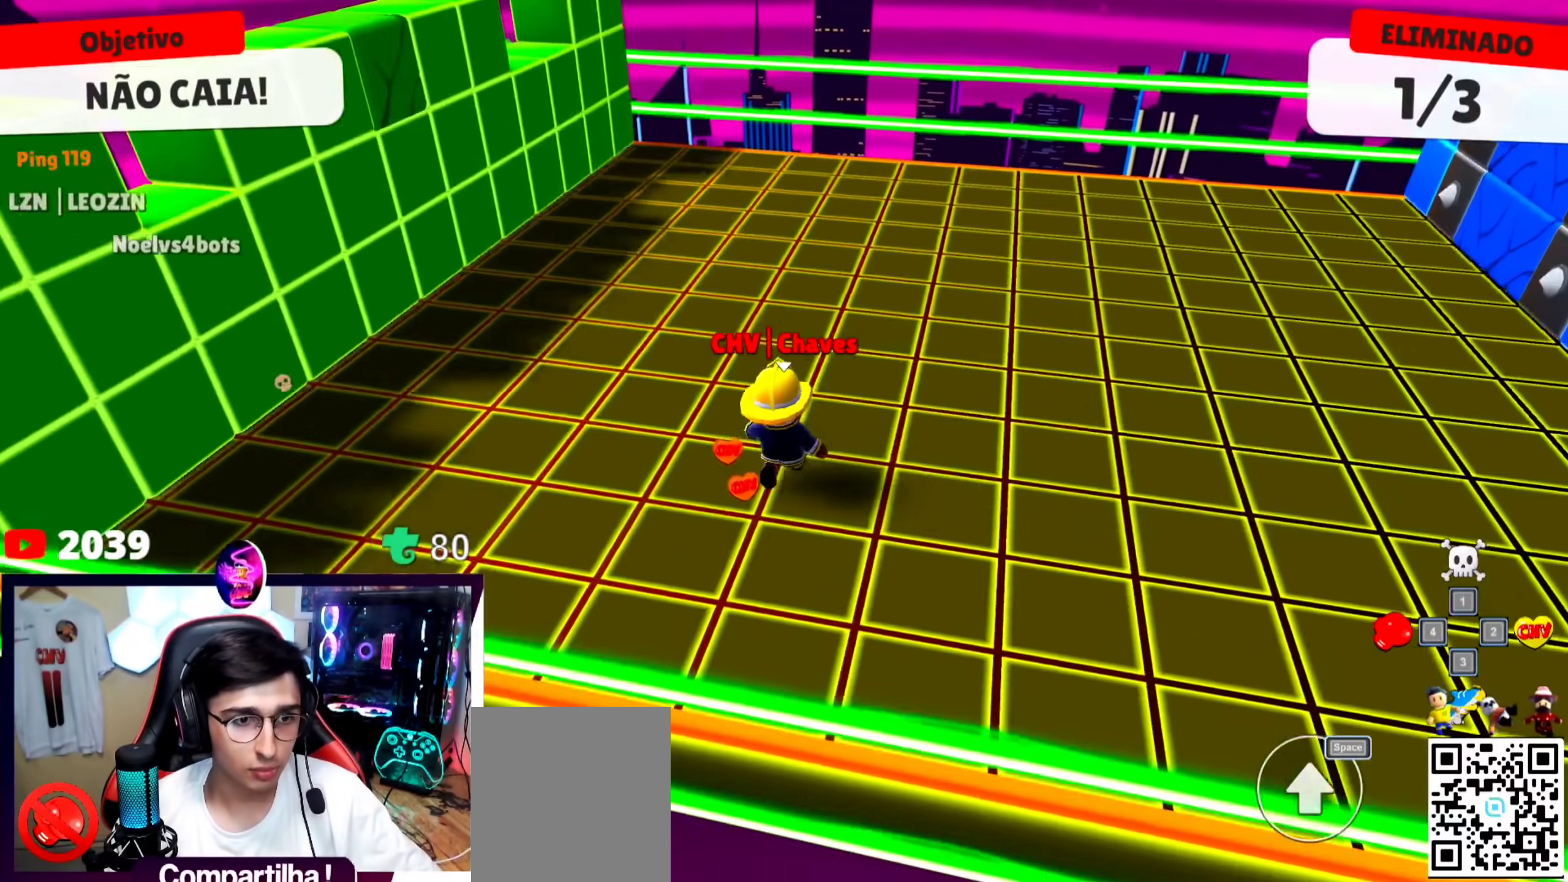
{"keys": ["w"], "events": [[67, "a", "down"], [500, "a", "up"]]}
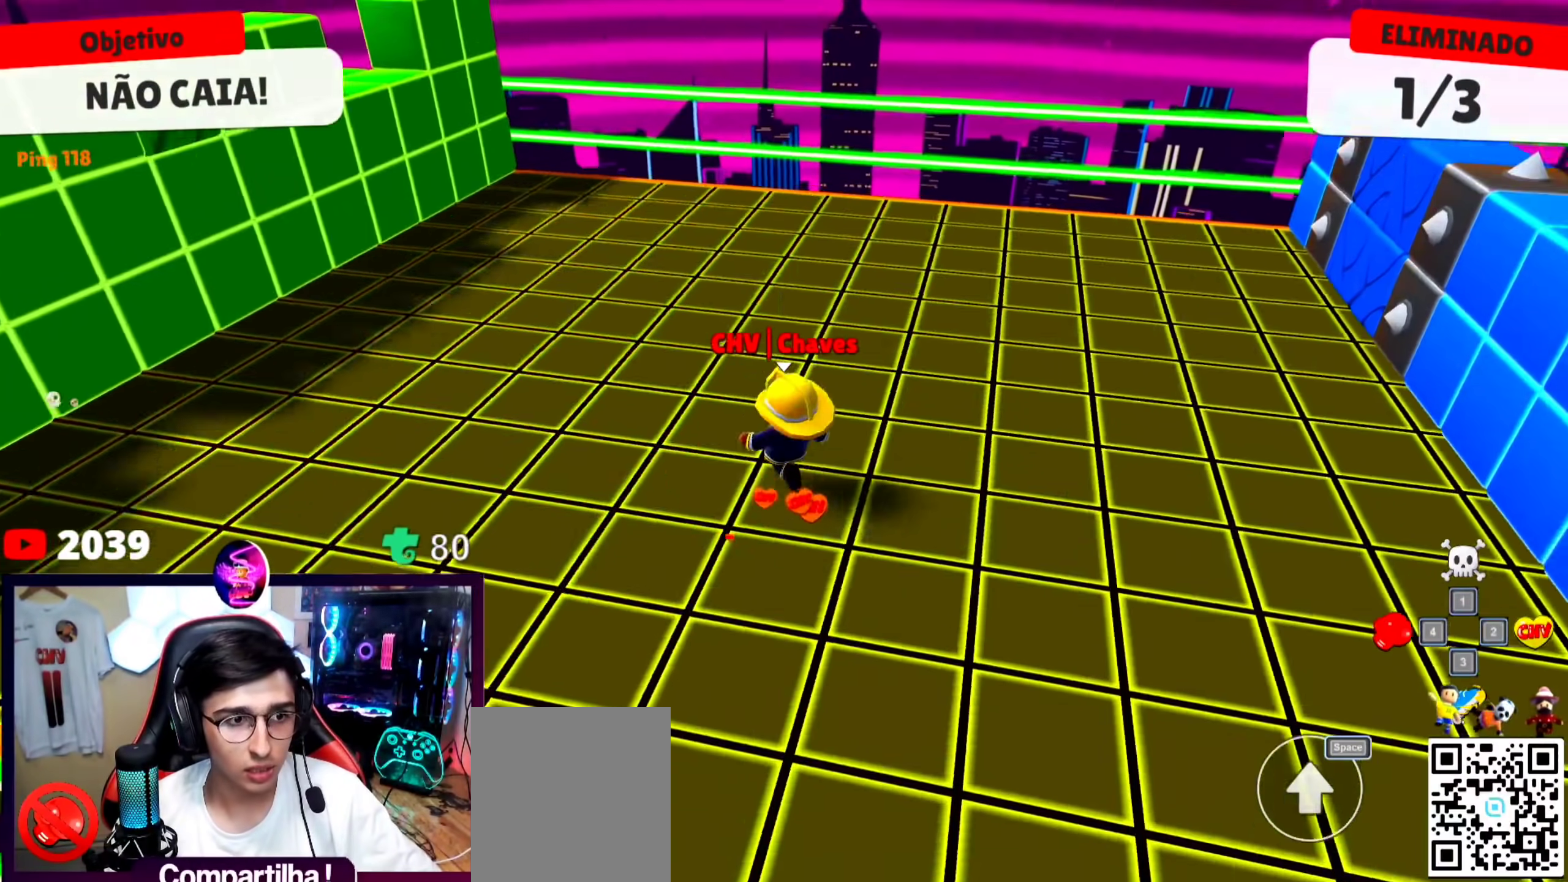
{"keys": ["w"], "events": []}
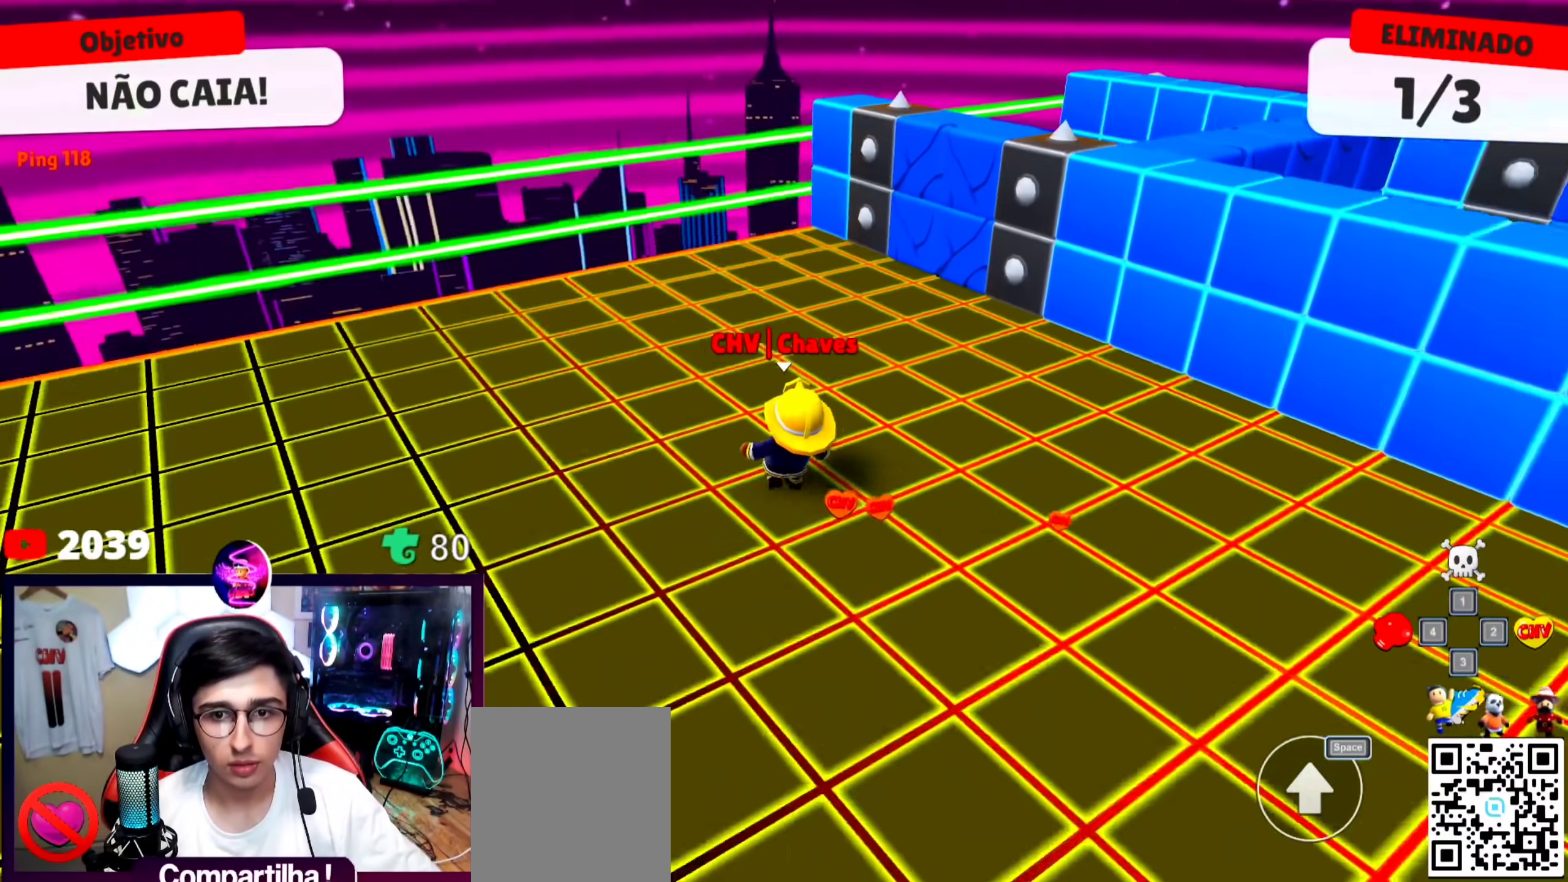
{"keys": ["w"], "events": [[200, "space", "down"], [300, "space", "up"], [333, "space", "down"], [467, "space", "up"]]}
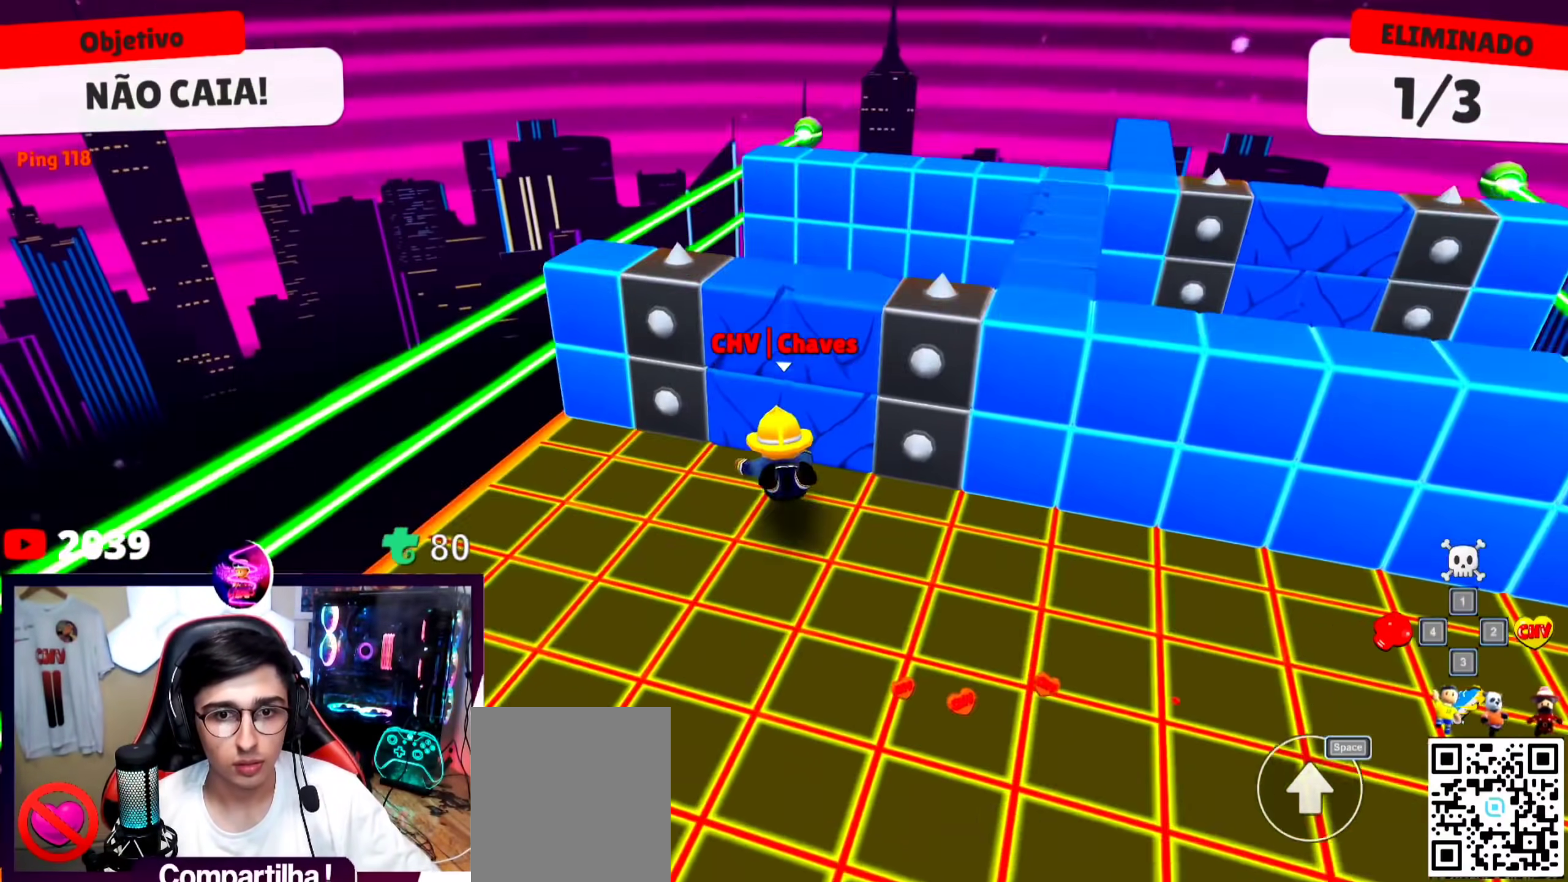
{"keys": ["d"], "events": [[33, "w", "up"], [167, "d", "down"]]}
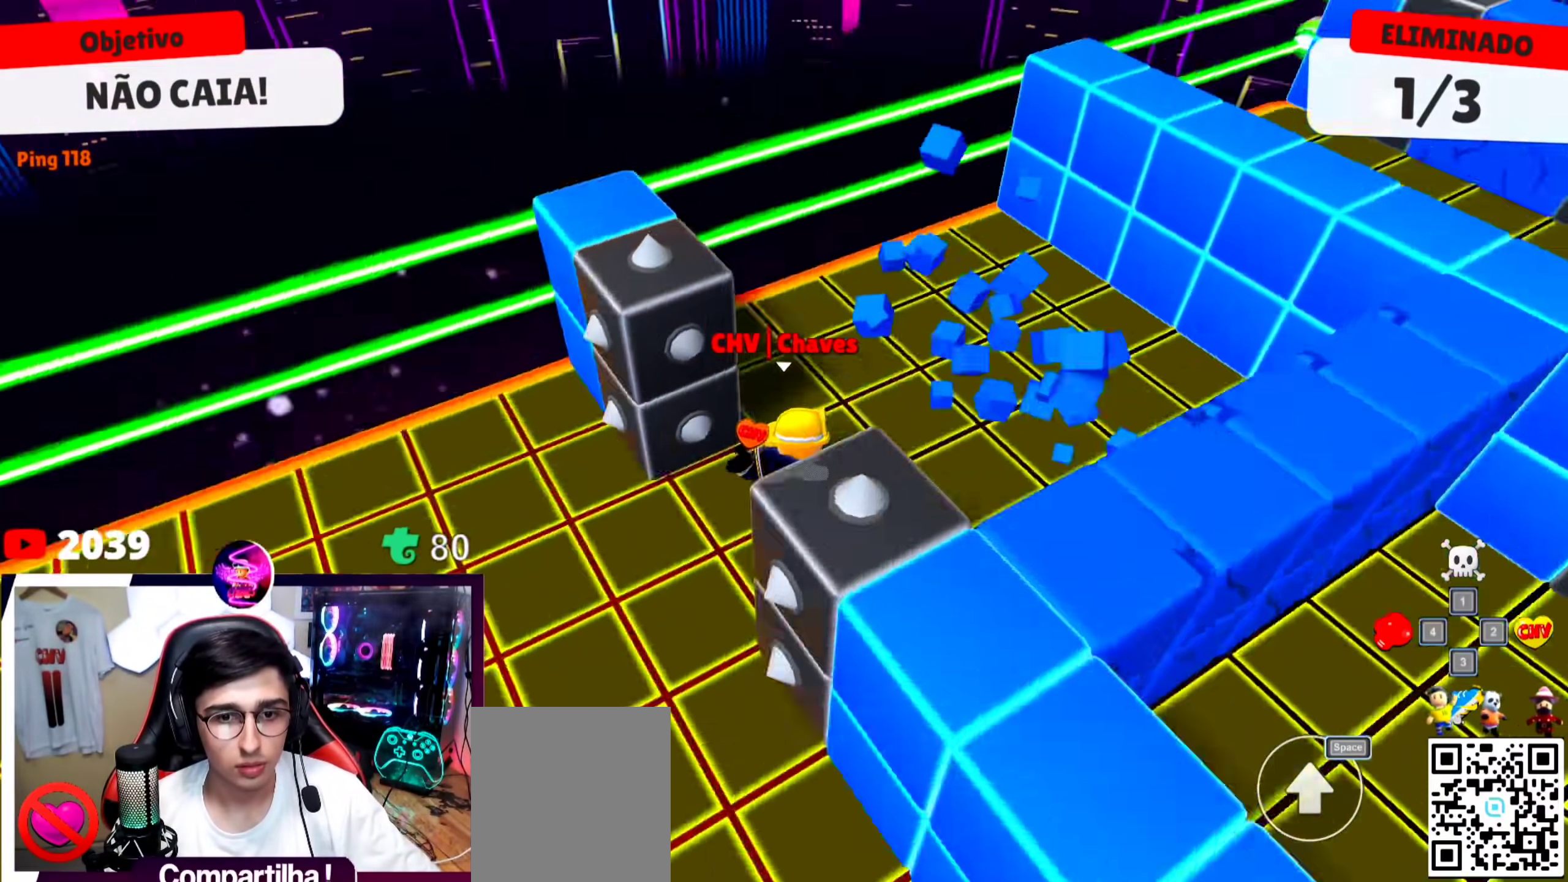
{"keys": ["d", "w"], "events": [[33, "d", "up"], [233, "w", "down"], [467, "d", "down"]]}
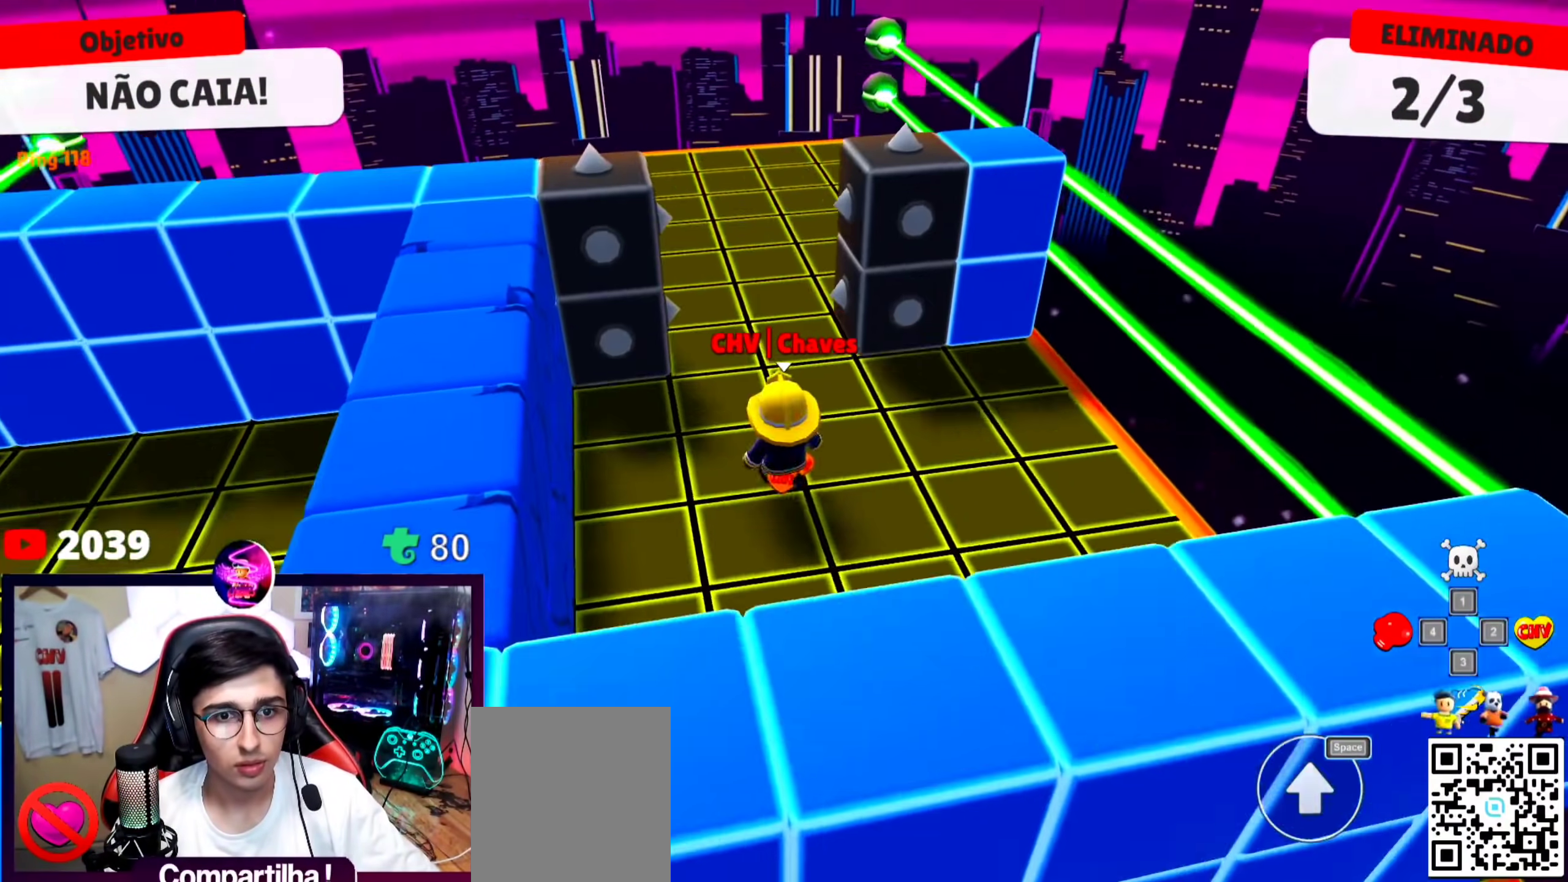
{"keys": [], "events": [[300, "d", "up"], [433, "w", "up"]]}
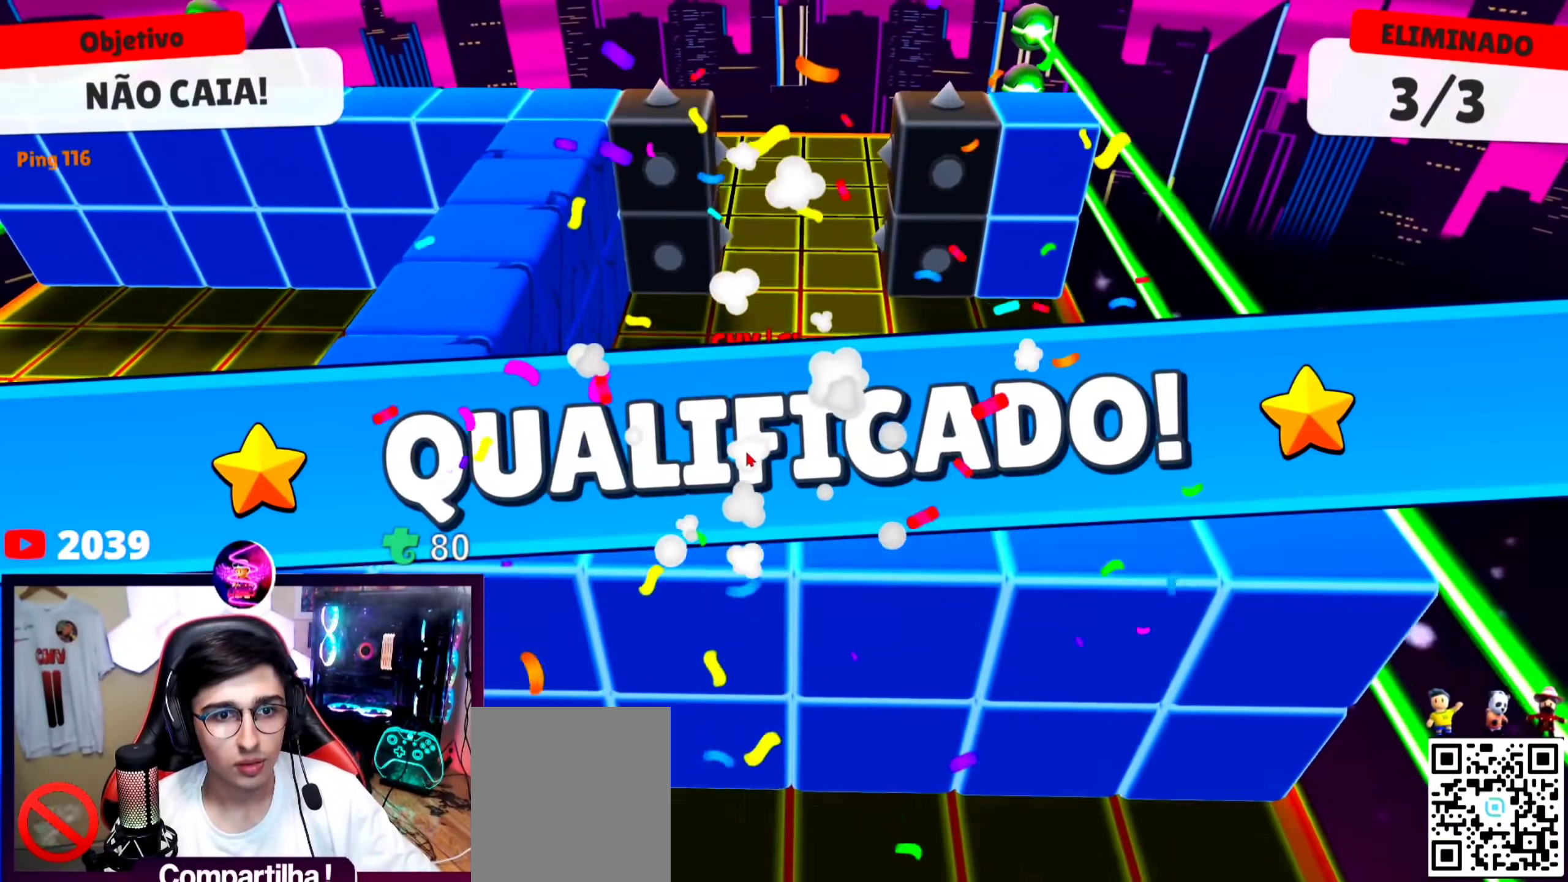
{"keys": [], "events": []}
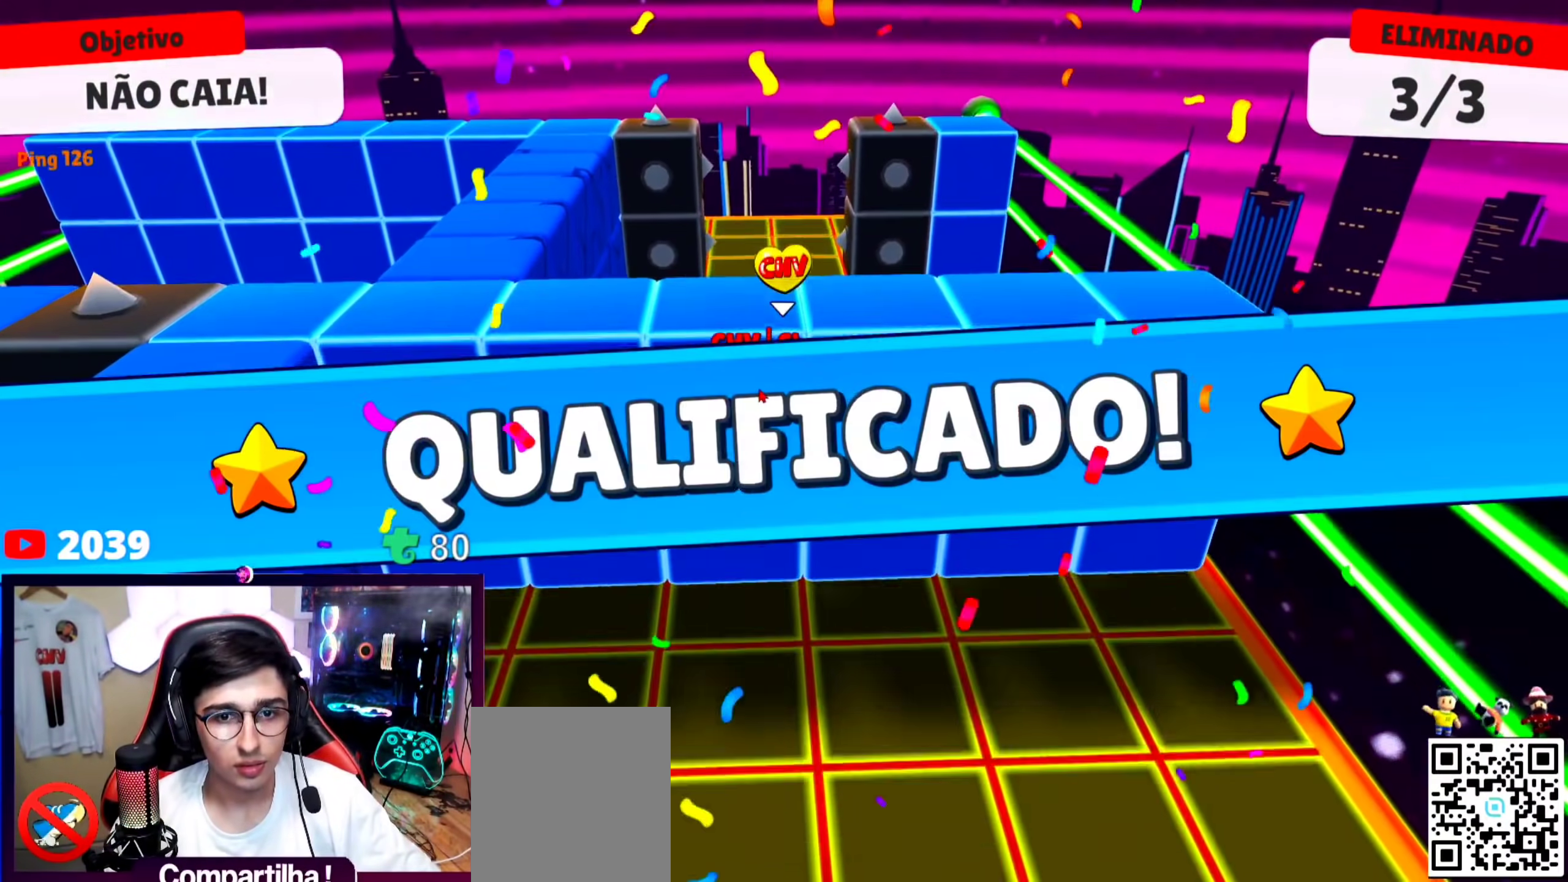
{"keys": [], "events": []}
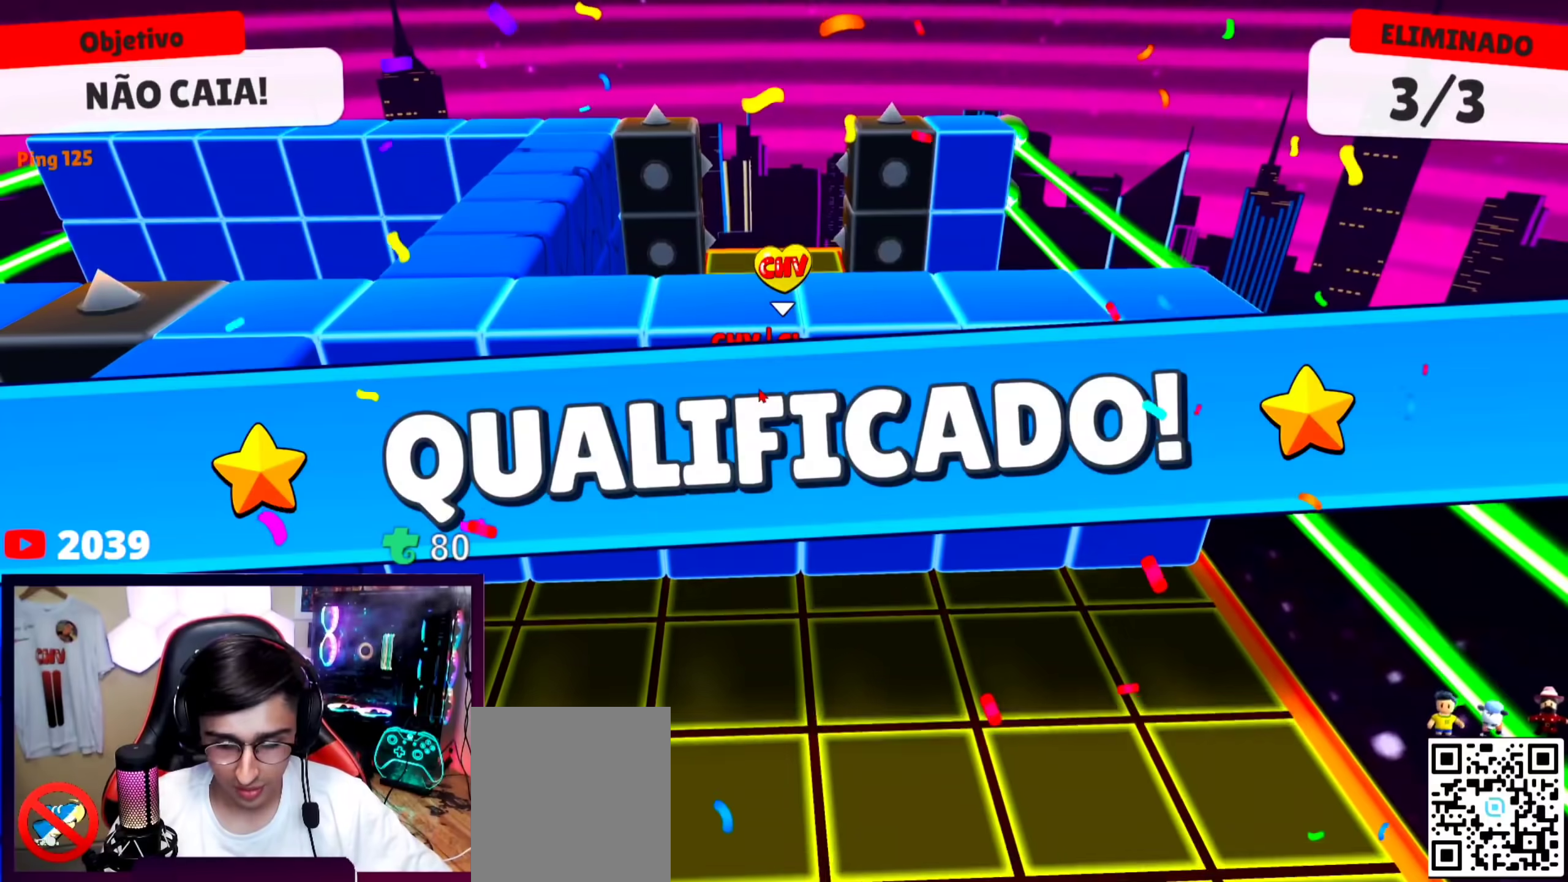
{"keys": [], "events": []}
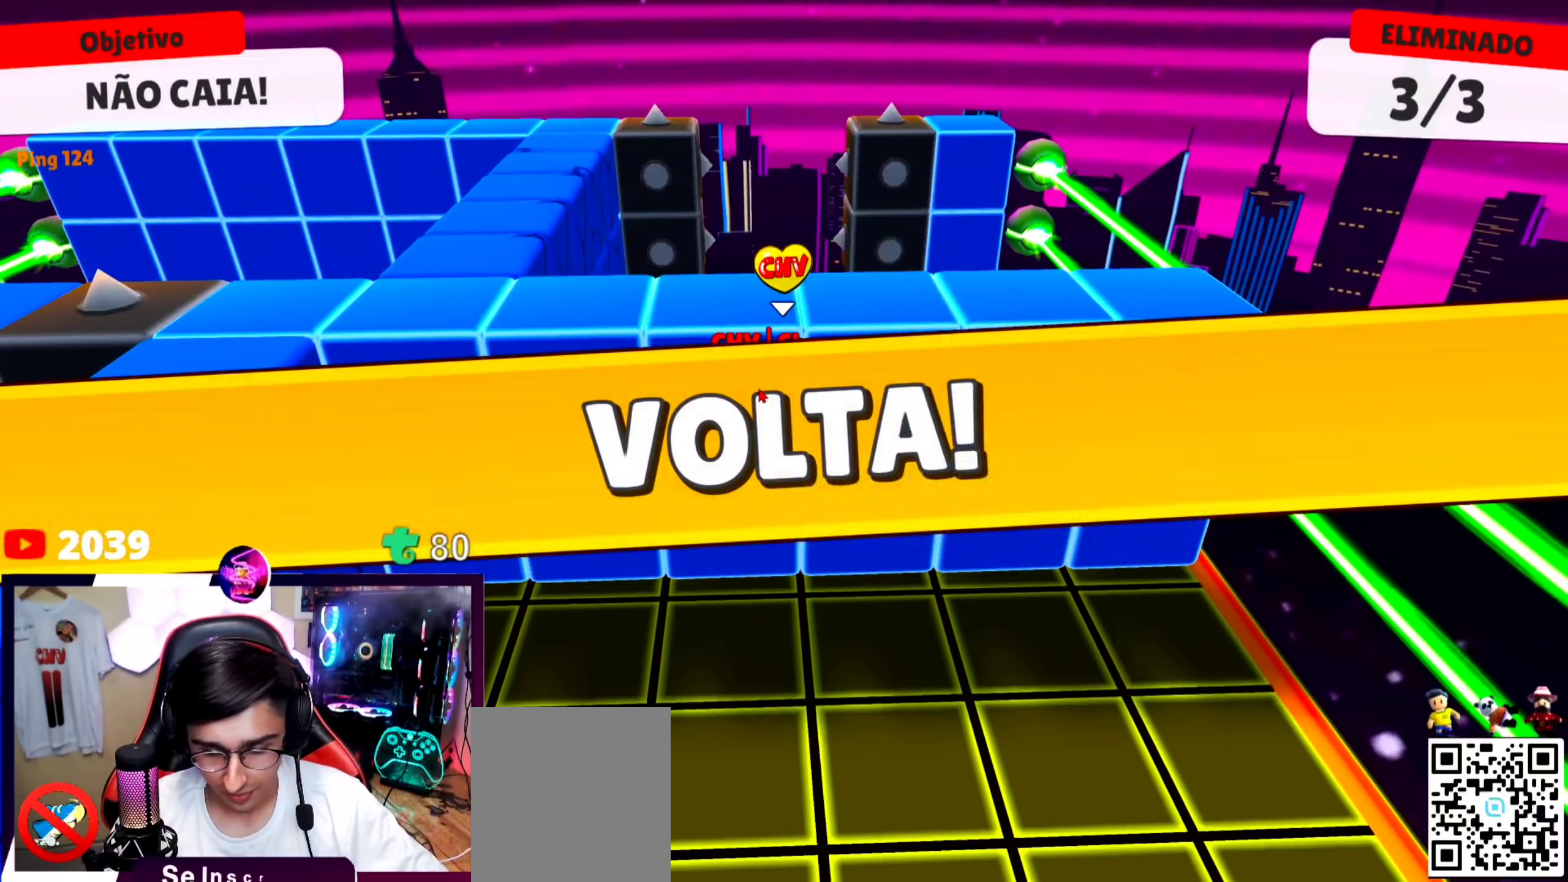
{"keys": [], "events": []}
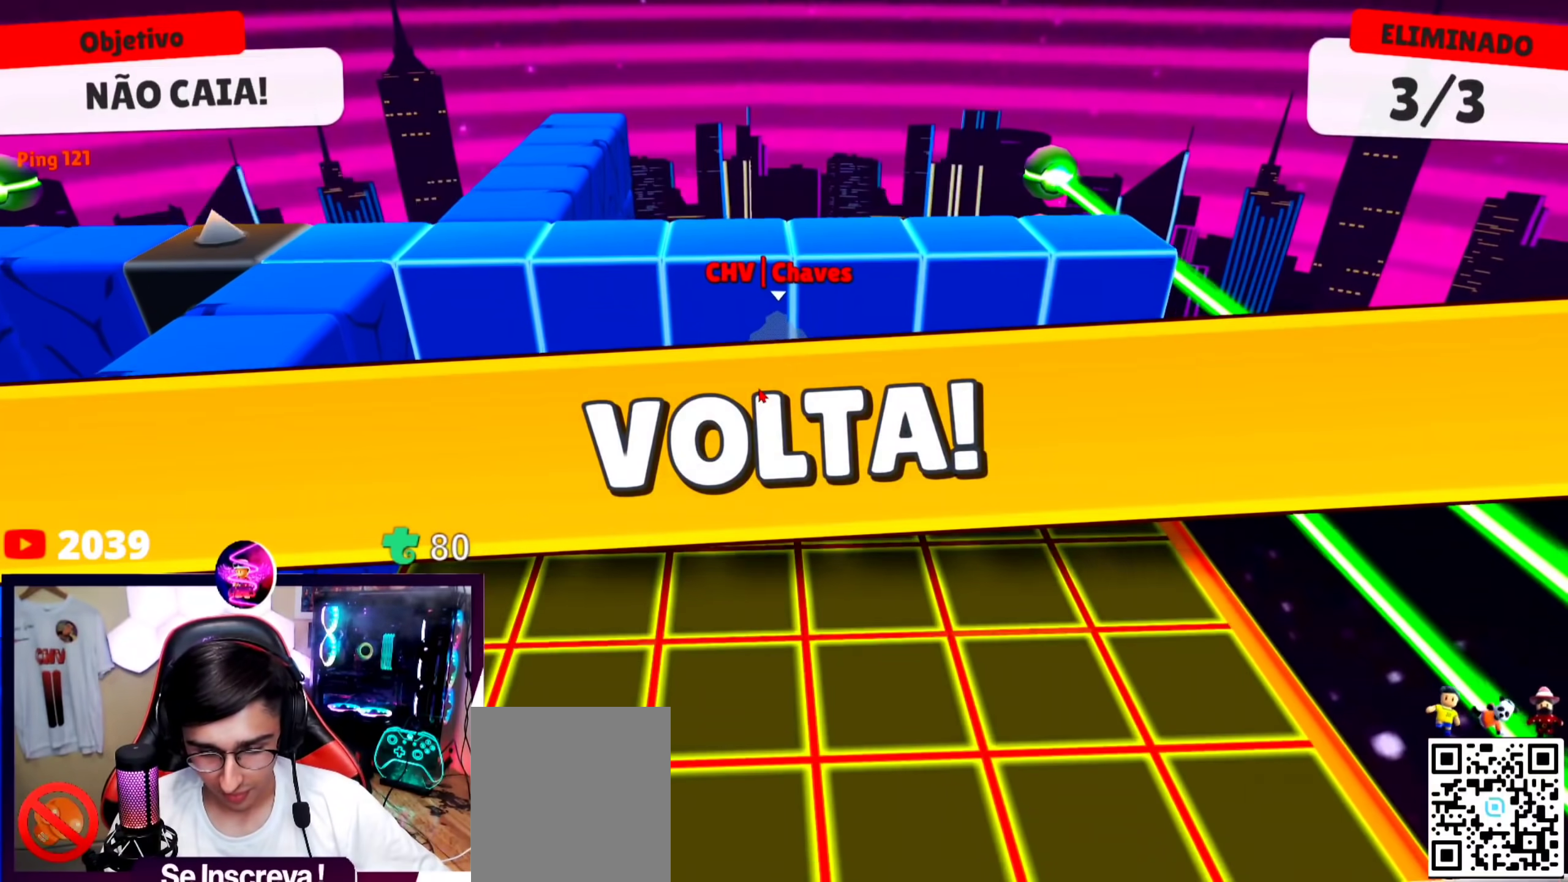
{"keys": [], "events": []}
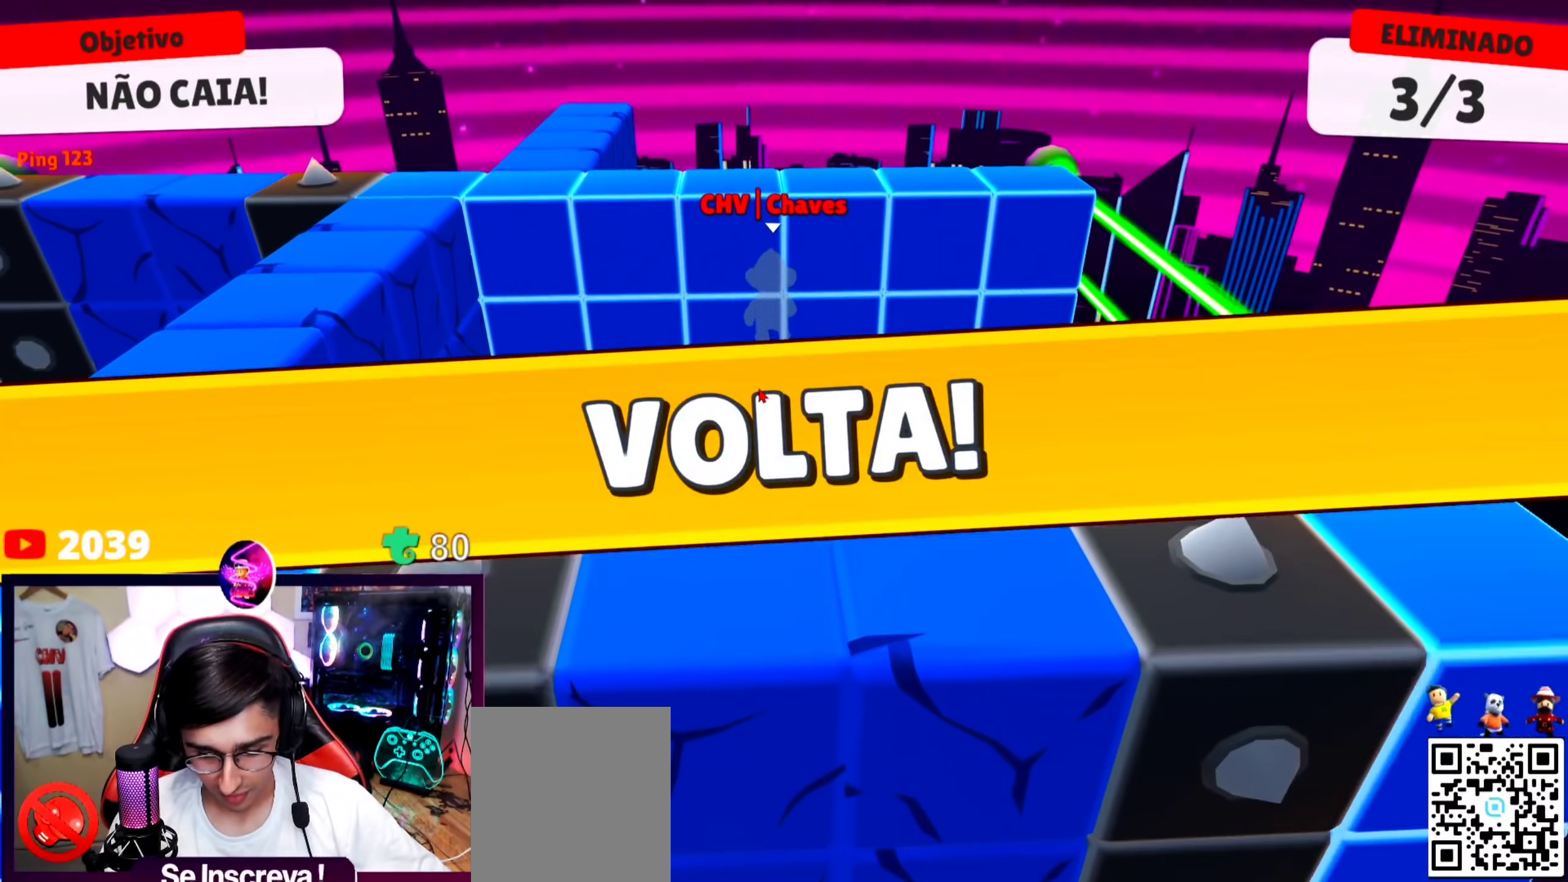
{"keys": [], "events": []}